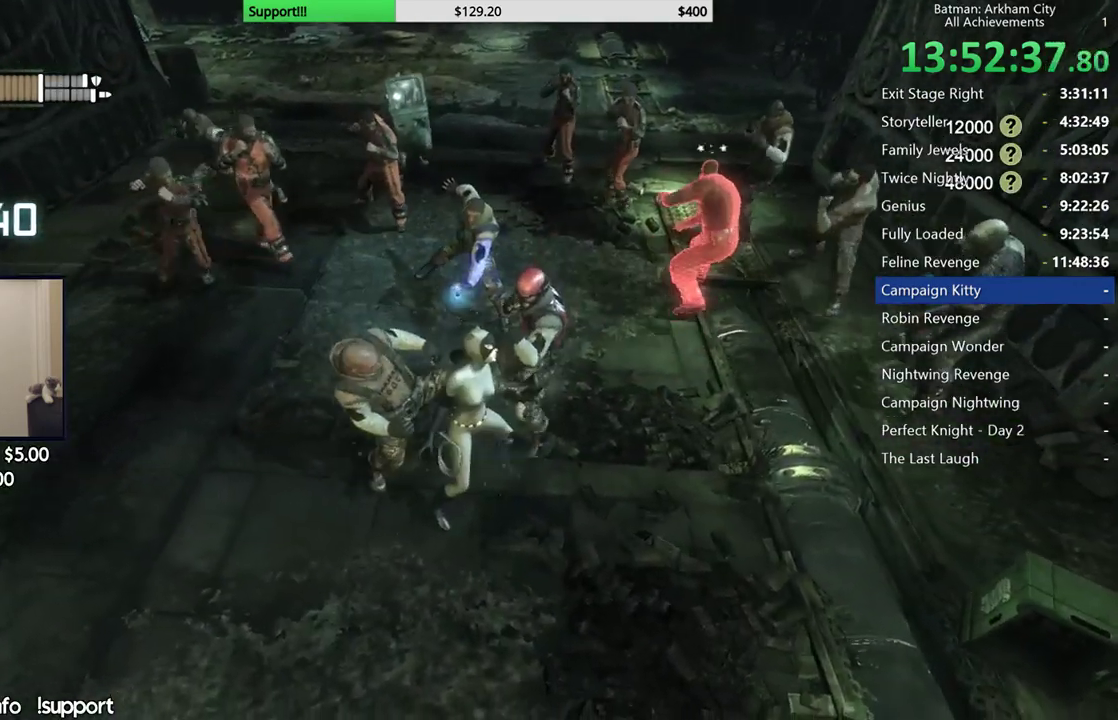
Gameplay with a controller (Xbox layout); each line is a JSON object with the inputs held at the frame after it. "button_events" lists button changes between this image and that frame as [ms after this image, input, new state], when the widget could be followed in between (sticks are given only as held states). Not read: L1 L2 R1.
{"buttons": [], "left_stick": "up-left", "right_stick": "right", "button_events": []}
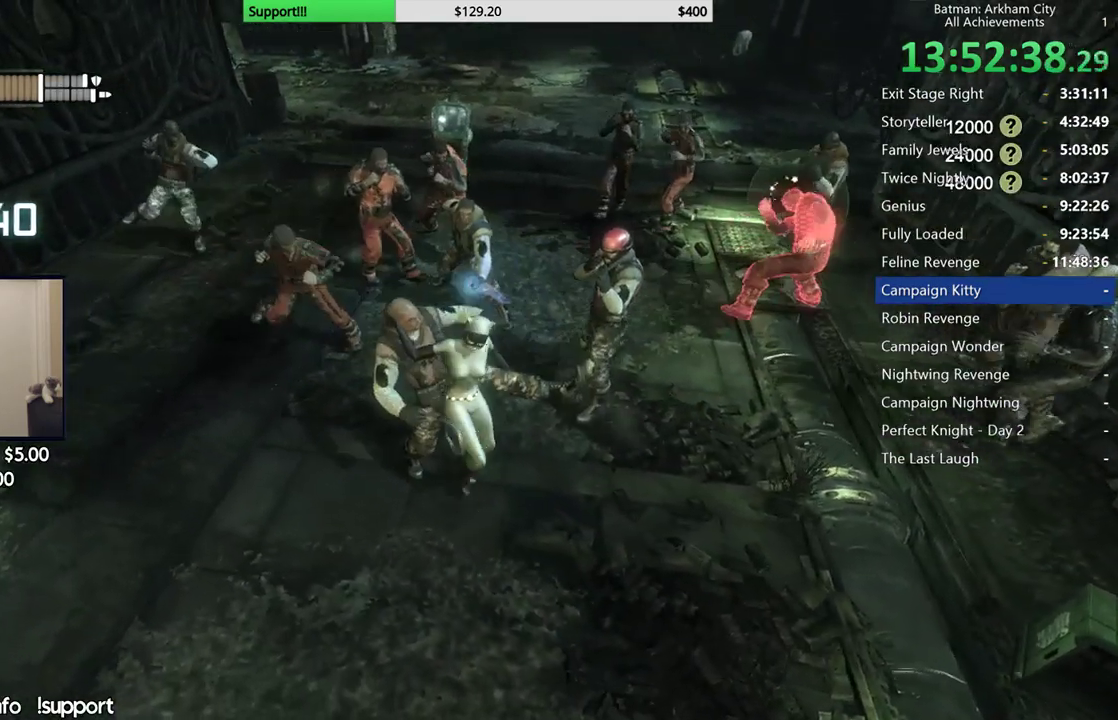
{"buttons": [], "left_stick": "center", "right_stick": "center", "button_events": []}
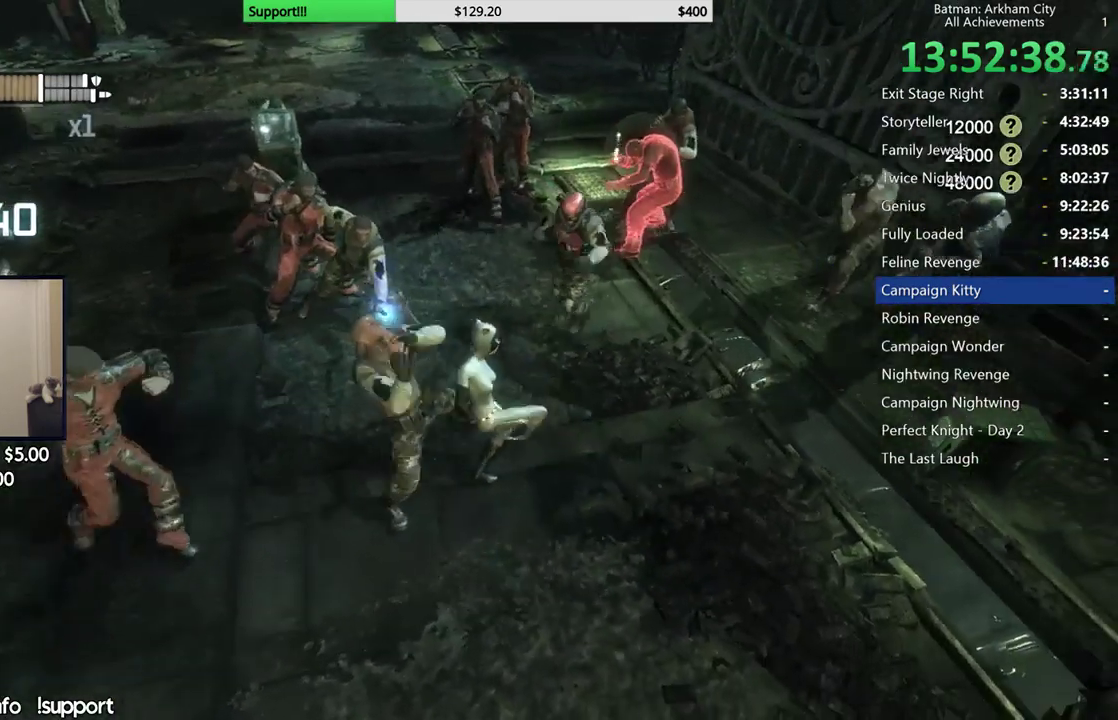
{"buttons": [], "left_stick": "up", "right_stick": "center", "button_events": [[383, "B", "down"], [483, "B", "up"]]}
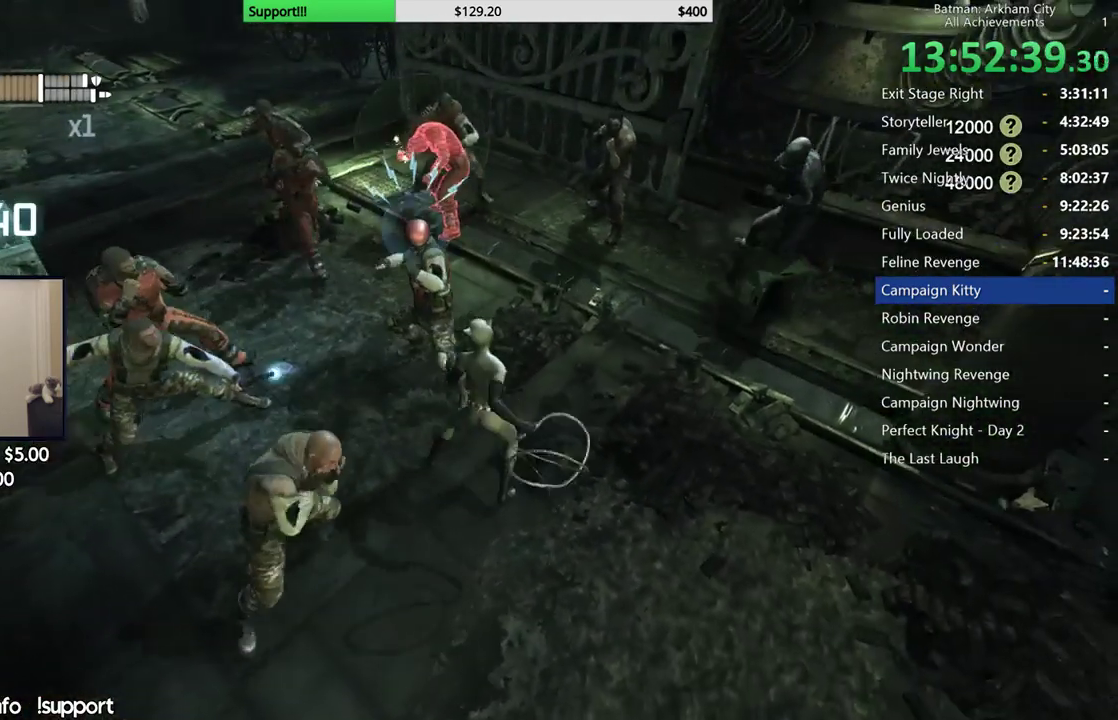
{"buttons": [], "left_stick": "up", "right_stick": "center", "button_events": []}
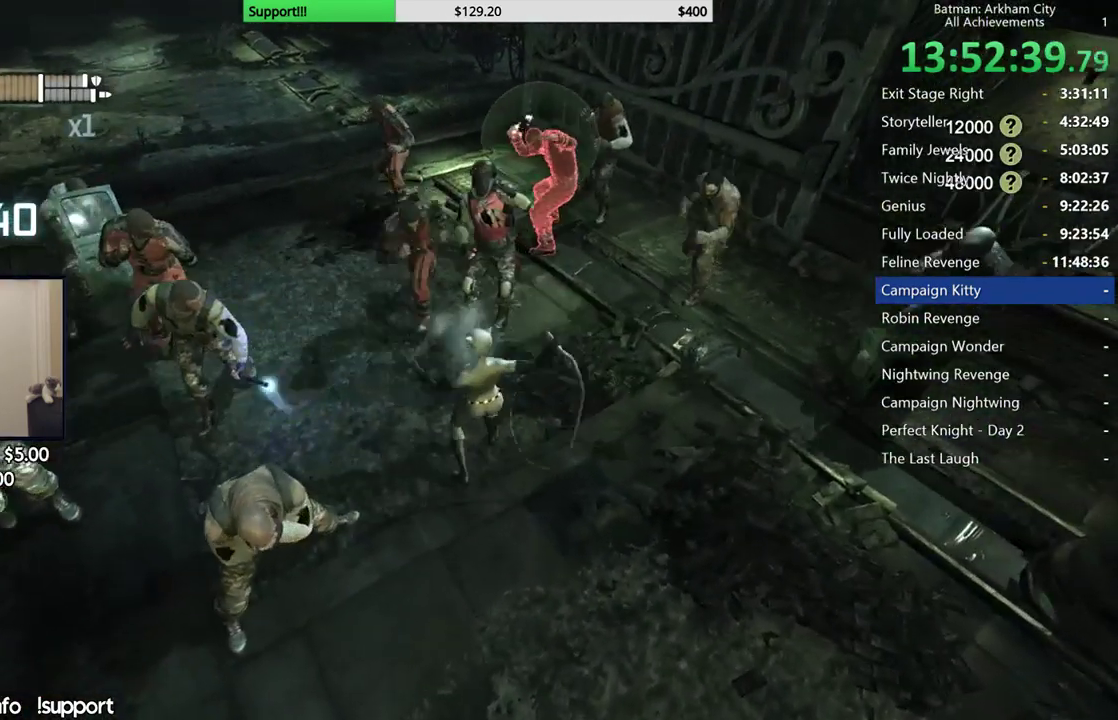
{"buttons": [], "left_stick": "up", "right_stick": "center", "button_events": [[17, "X", "down"], [117, "X", "up"], [183, "X", "down"], [300, "X", "up"], [367, "X", "down"], [450, "X", "up"]]}
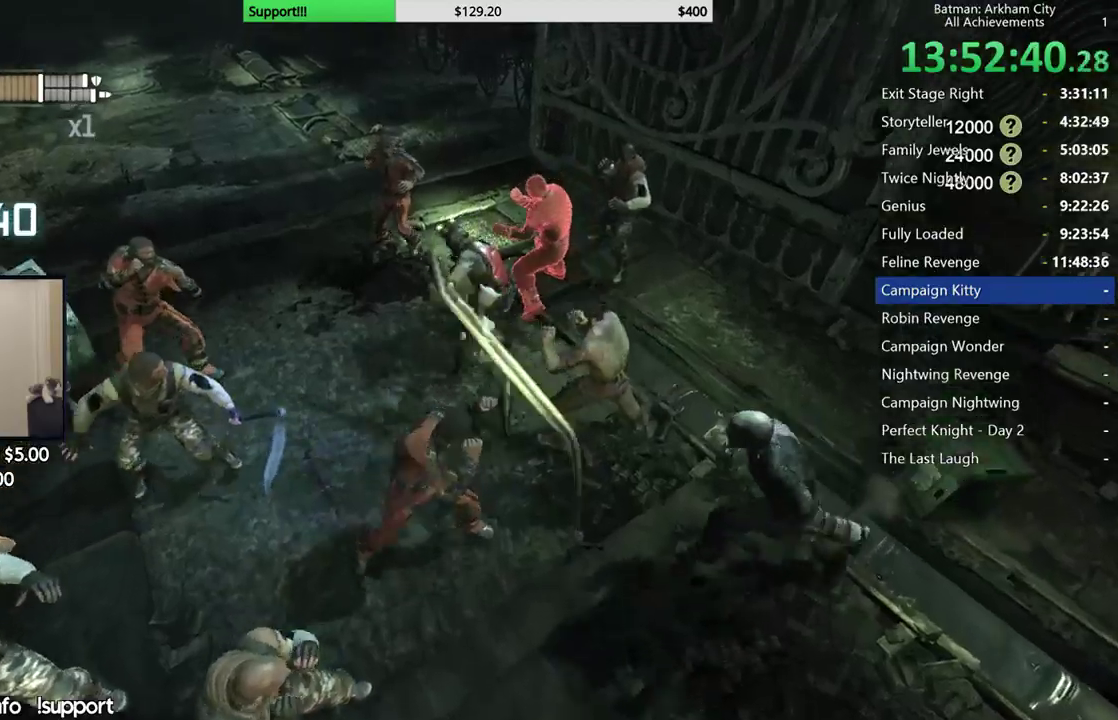
{"buttons": ["X"], "left_stick": "center", "right_stick": "center", "button_events": [[17, "X", "down"], [100, "X", "up"], [183, "X", "down"], [283, "X", "up"], [333, "X", "down"], [417, "X", "up"], [483, "X", "down"]]}
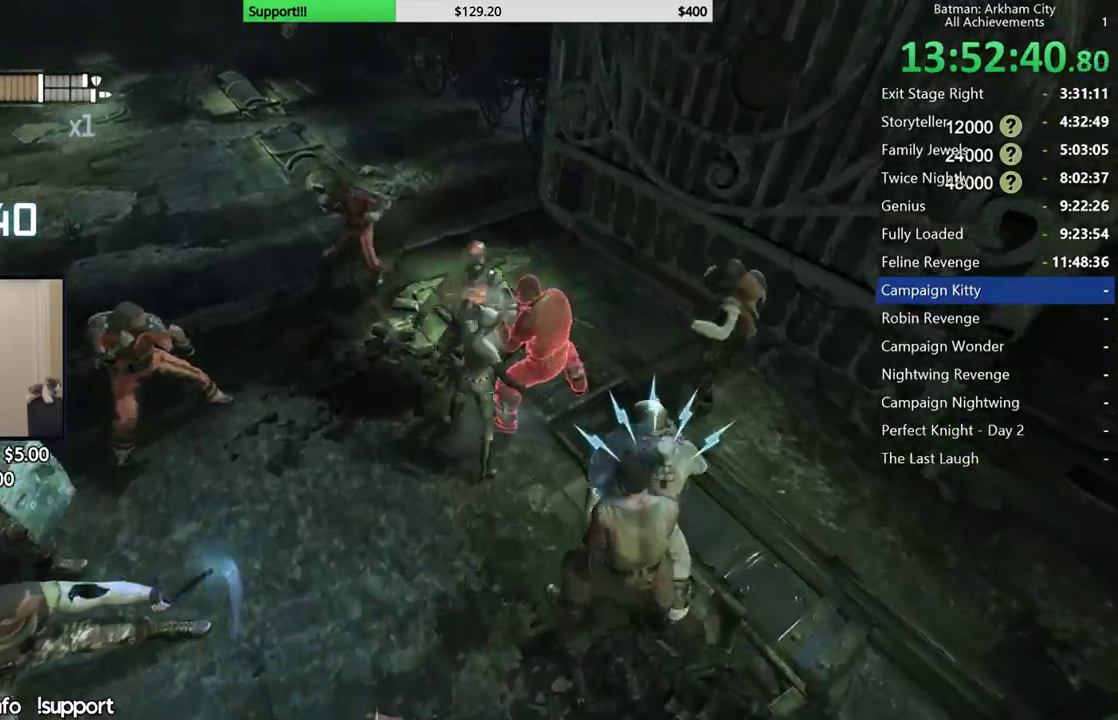
{"buttons": ["Y"], "left_stick": "center", "right_stick": "center", "button_events": [[67, "X", "up"], [150, "Y", "down"], [233, "Y", "up"], [300, "Y", "down"], [383, "Y", "up"], [450, "Y", "down"]]}
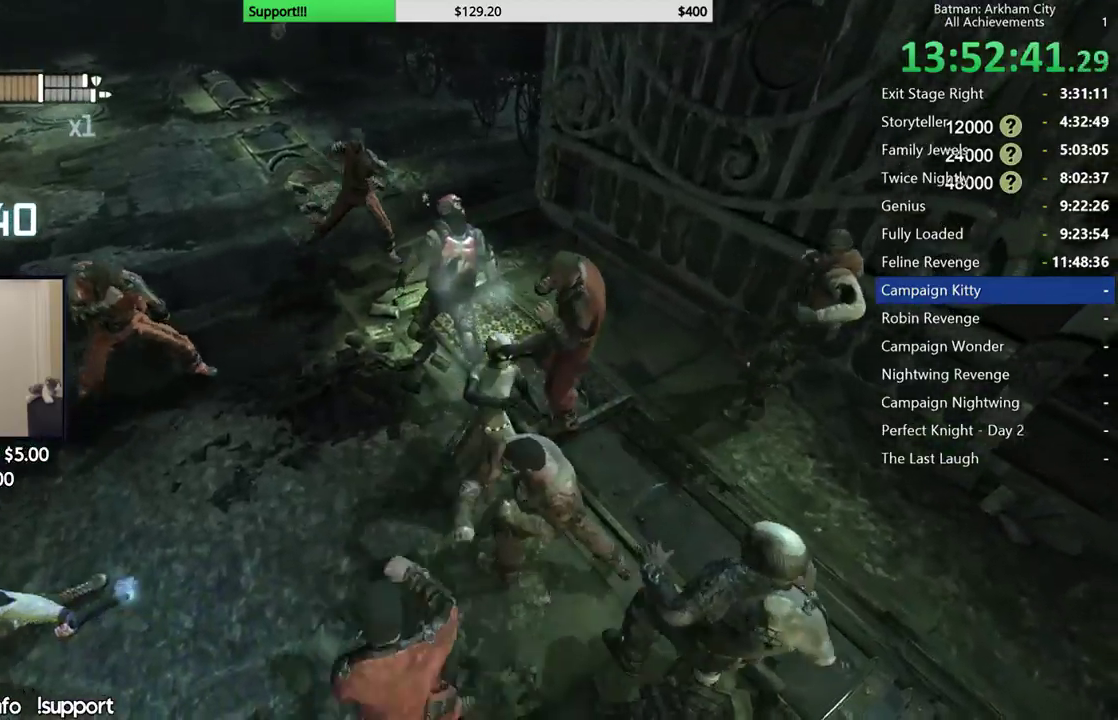
{"buttons": [], "left_stick": "center", "right_stick": "up", "button_events": [[50, "Y", "up"]]}
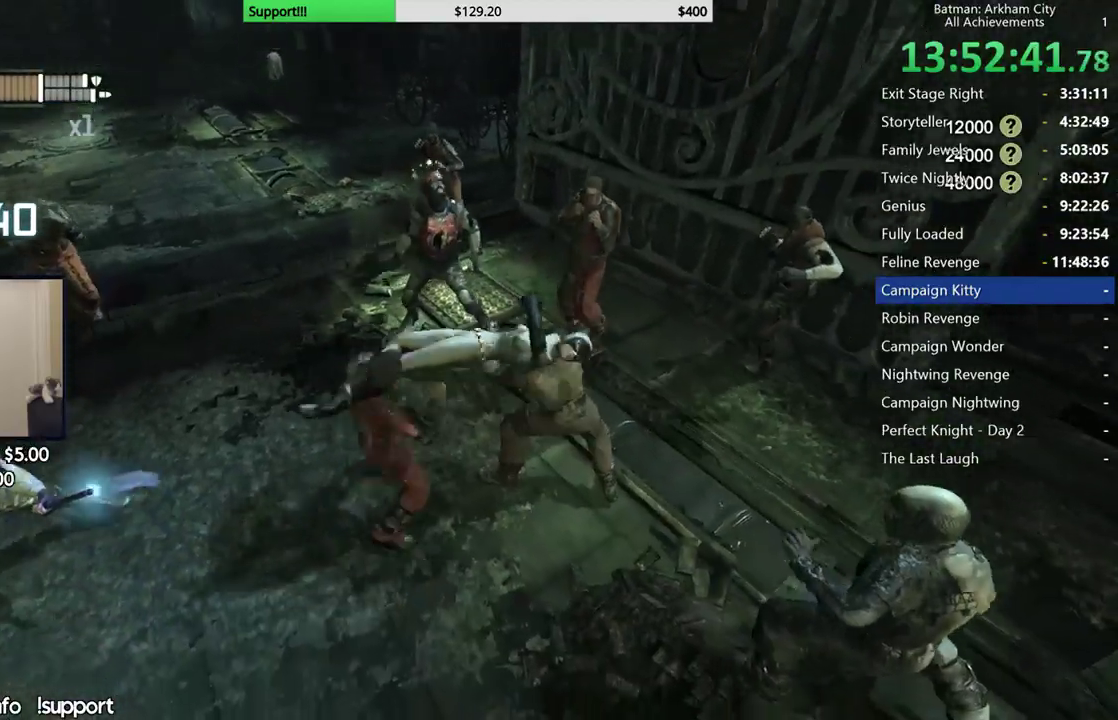
{"buttons": [], "left_stick": "up", "right_stick": "center", "button_events": []}
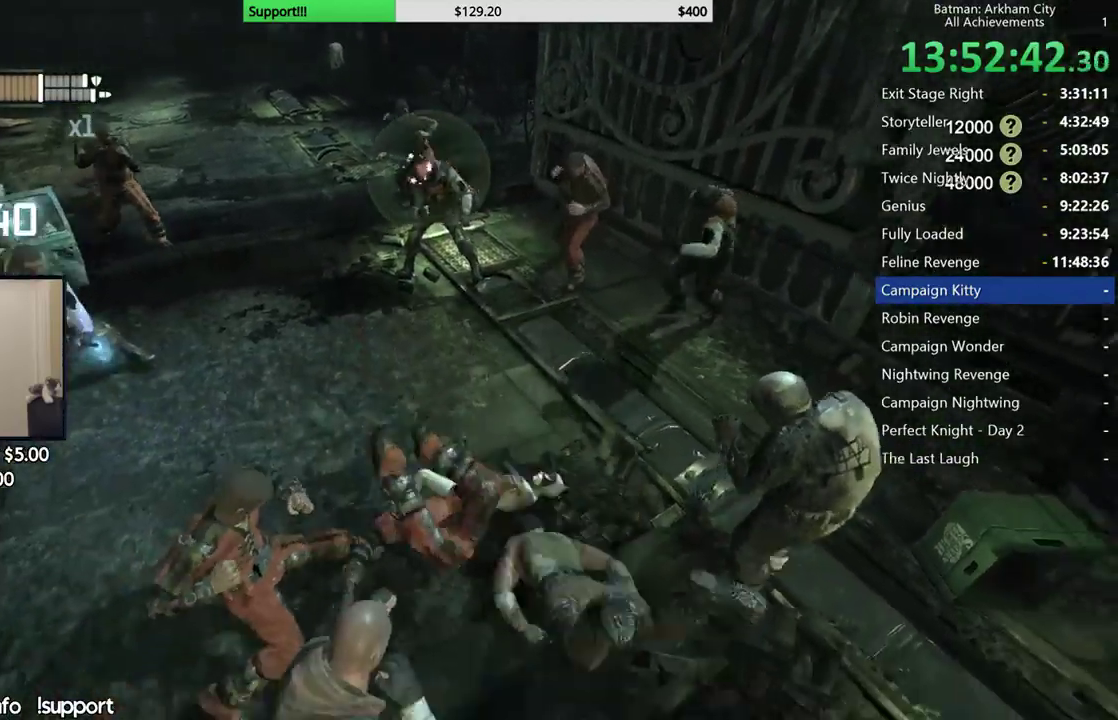
{"buttons": [], "left_stick": "up", "right_stick": "center", "button_events": [[267, "X", "down"], [367, "X", "up"]]}
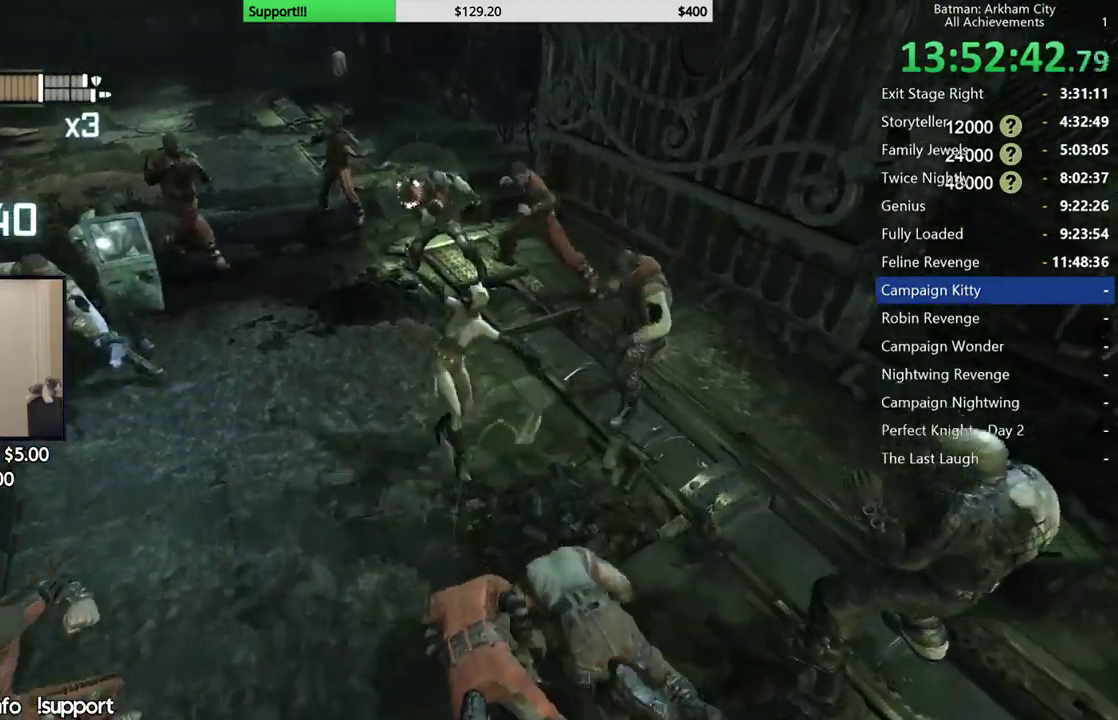
{"buttons": ["X"], "left_stick": "center", "right_stick": "center", "button_events": [[117, "X", "down"], [233, "X", "up"], [317, "X", "down"], [383, "X", "up"], [467, "X", "down"]]}
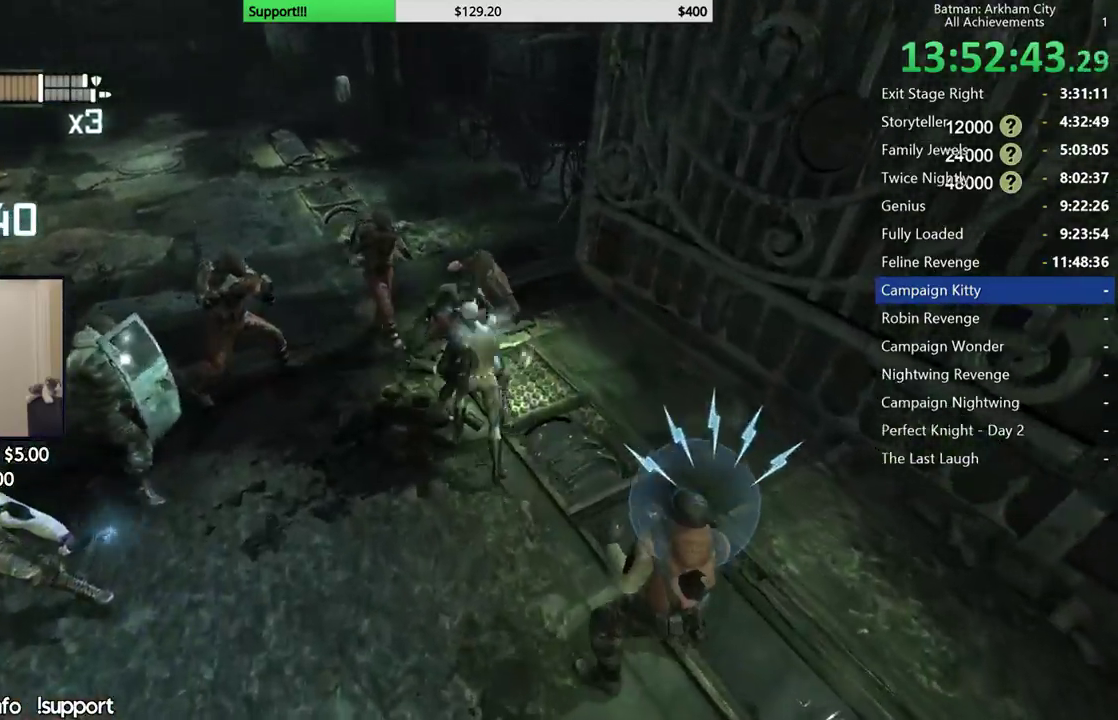
{"buttons": [], "left_stick": "center", "right_stick": "center", "button_events": [[33, "X", "up"], [83, "X", "down"], [183, "X", "up"], [250, "X", "down"], [300, "X", "up"], [383, "Y", "down"], [450, "Y", "up"]]}
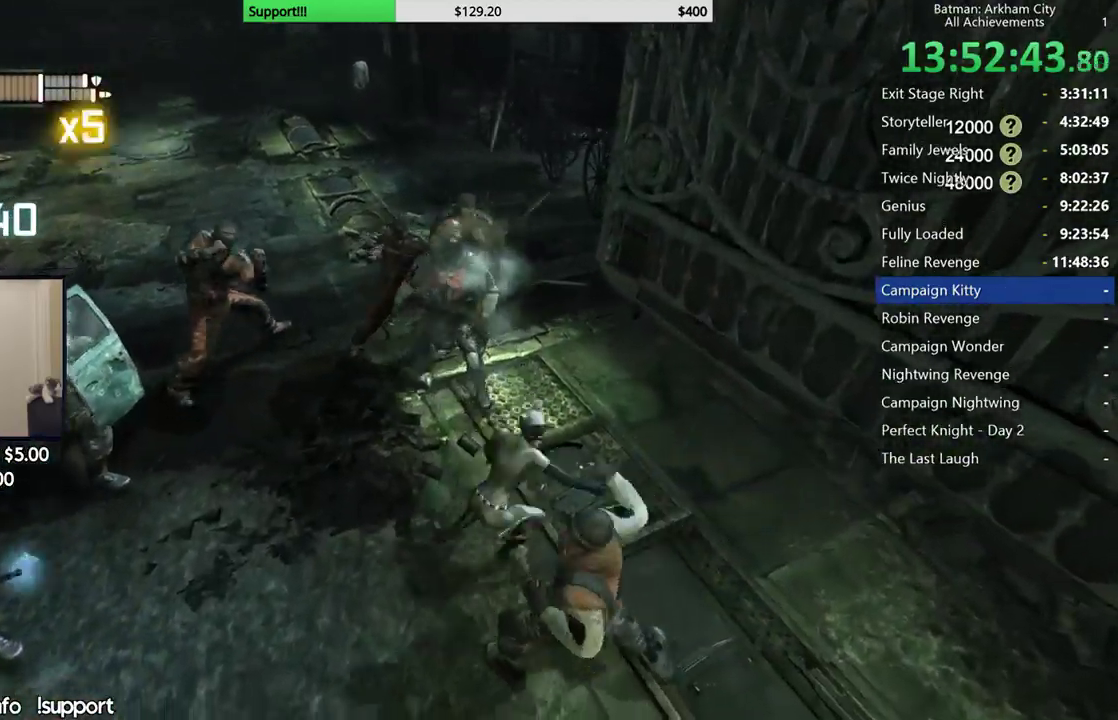
{"buttons": [], "left_stick": "up", "right_stick": "right", "button_events": [[33, "Y", "down"], [267, "Y", "up"]]}
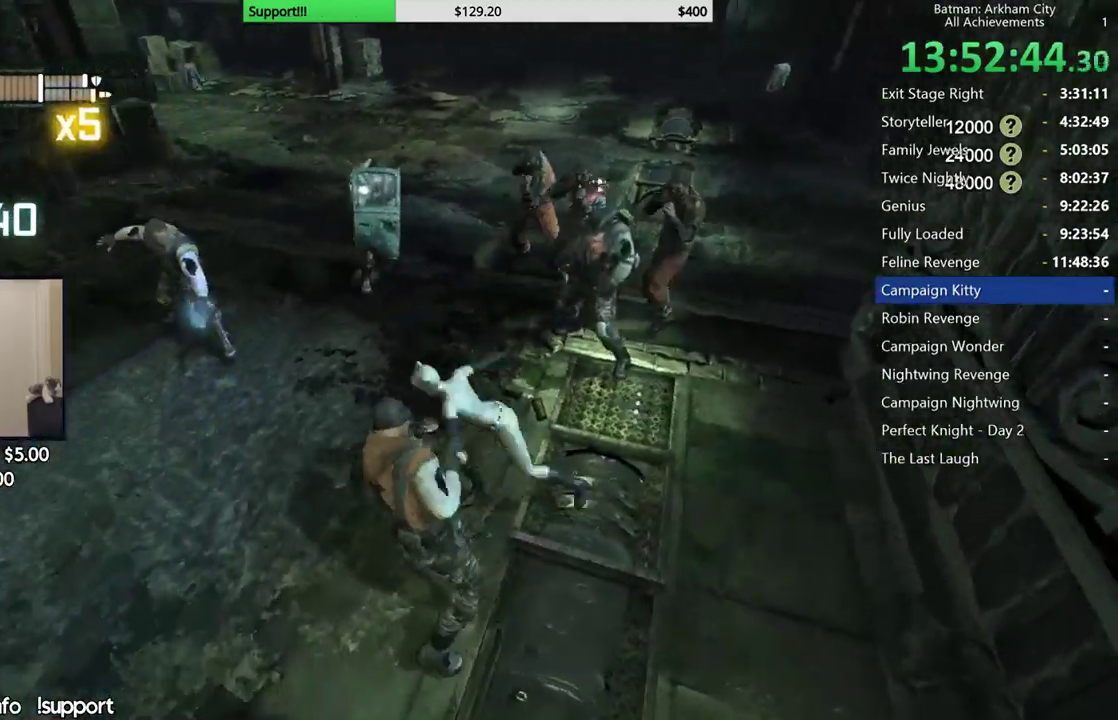
{"buttons": ["X"], "left_stick": "up", "right_stick": "center", "button_events": [[433, "X", "down"]]}
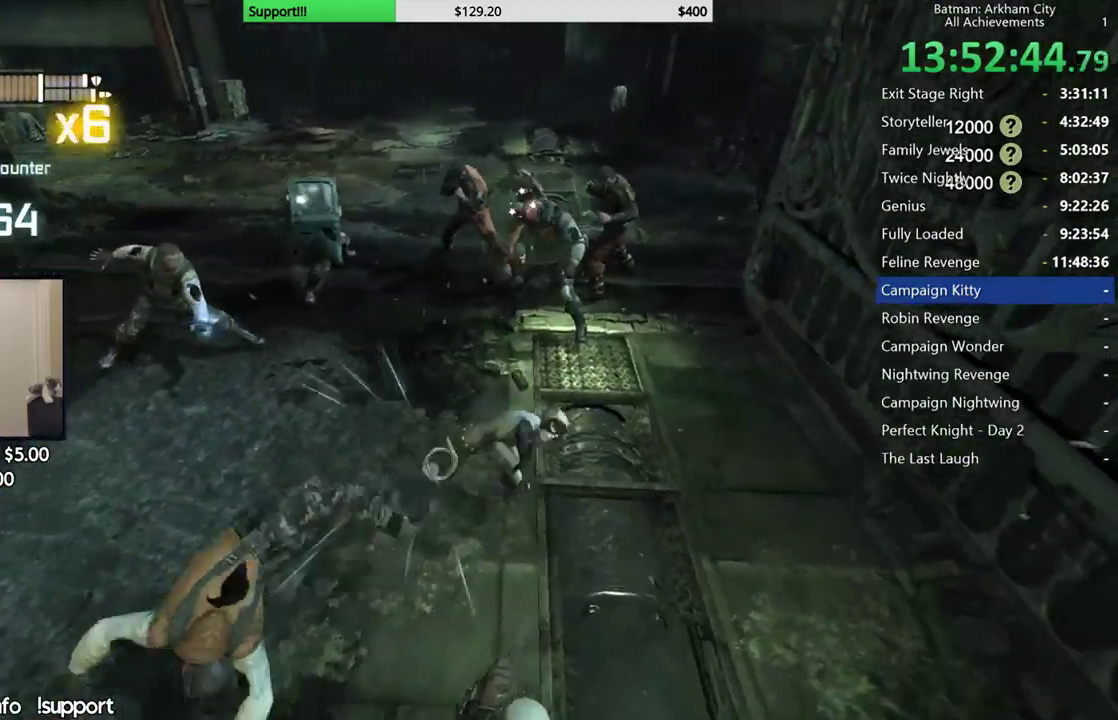
{"buttons": ["X"], "left_stick": "center", "right_stick": "center", "button_events": [[33, "X", "up"], [117, "X", "down"], [217, "X", "up"], [283, "X", "down"], [367, "X", "up"], [450, "X", "down"]]}
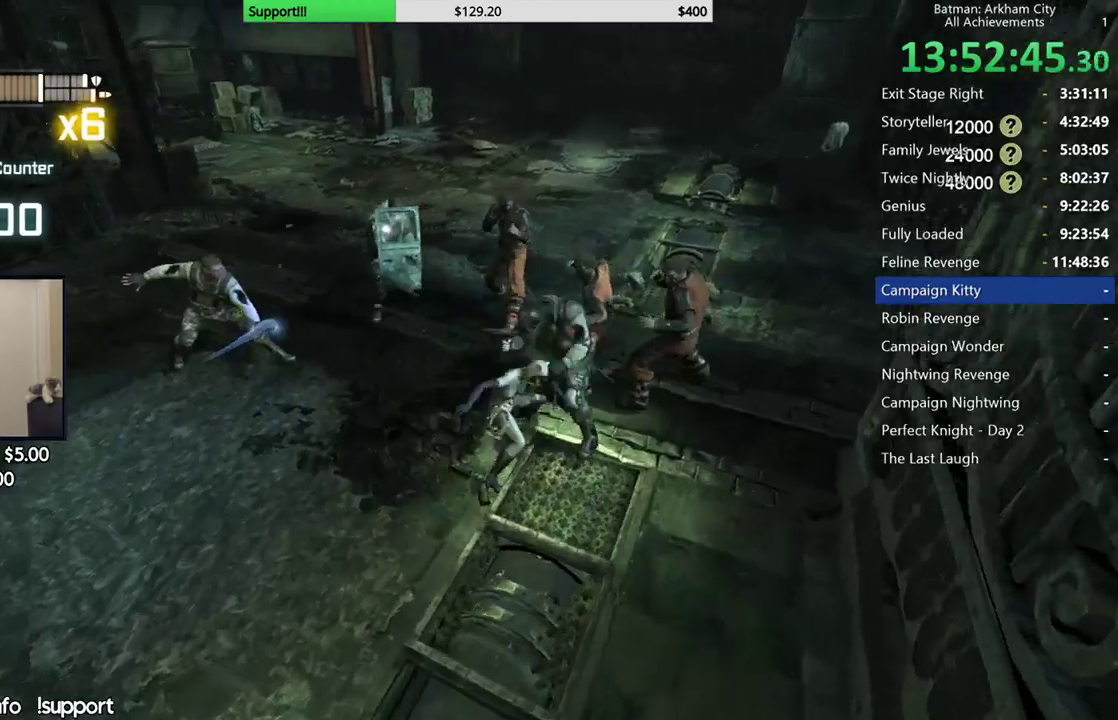
{"buttons": [], "left_stick": "center", "right_stick": "center", "button_events": [[33, "X", "up"], [100, "X", "down"], [183, "X", "up"], [267, "X", "down"], [333, "X", "up"], [383, "X", "down"], [483, "X", "up"]]}
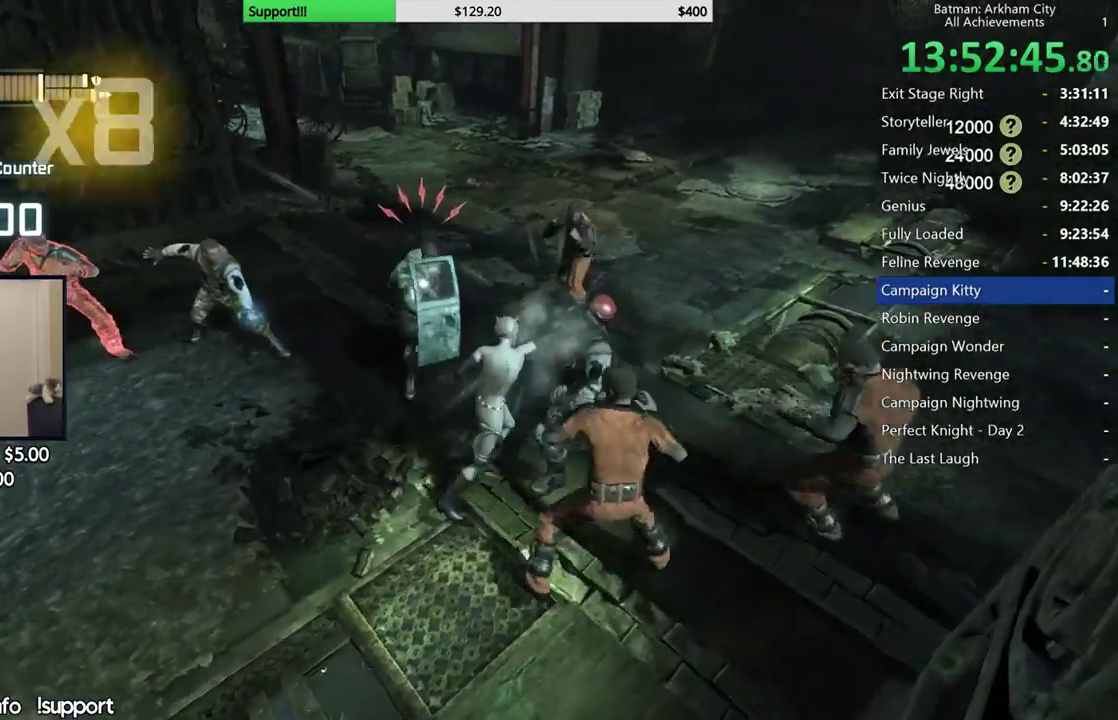
{"buttons": ["A", "X"], "left_stick": "center", "right_stick": "center", "button_events": [[83, "A", "down"], [100, "X", "down"], [267, "A", "up"], [267, "X", "up"], [483, "A", "down"], [483, "X", "down"]]}
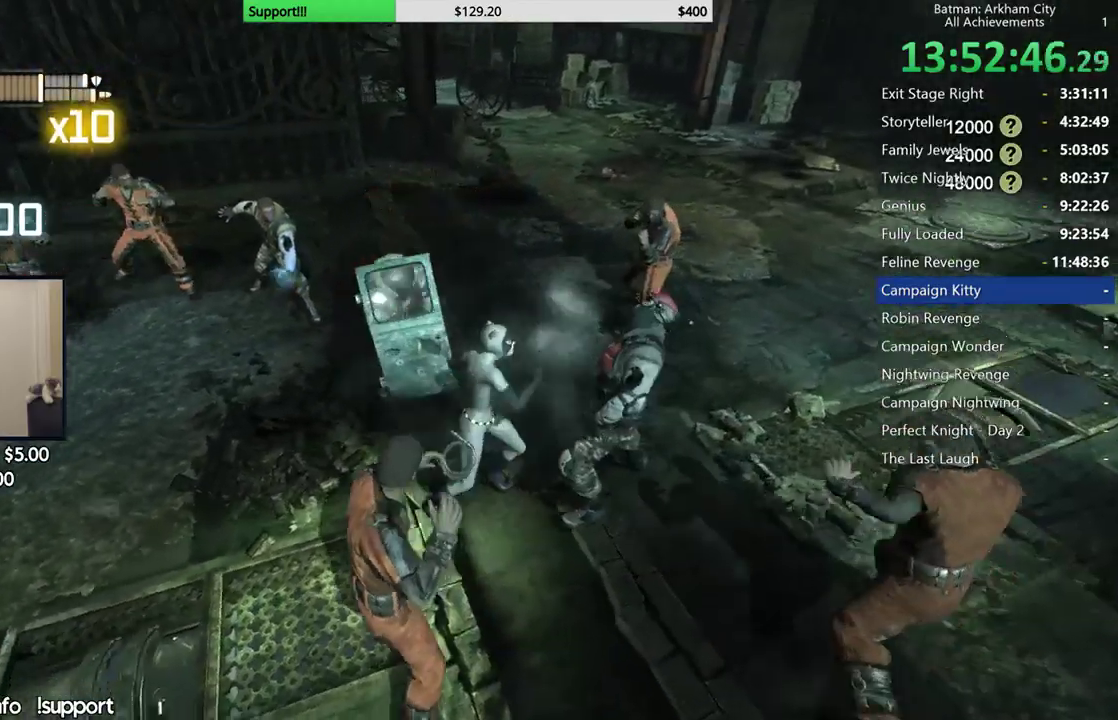
{"buttons": [], "left_stick": "center", "right_stick": "right", "button_events": [[117, "X", "up"], [133, "A", "up"]]}
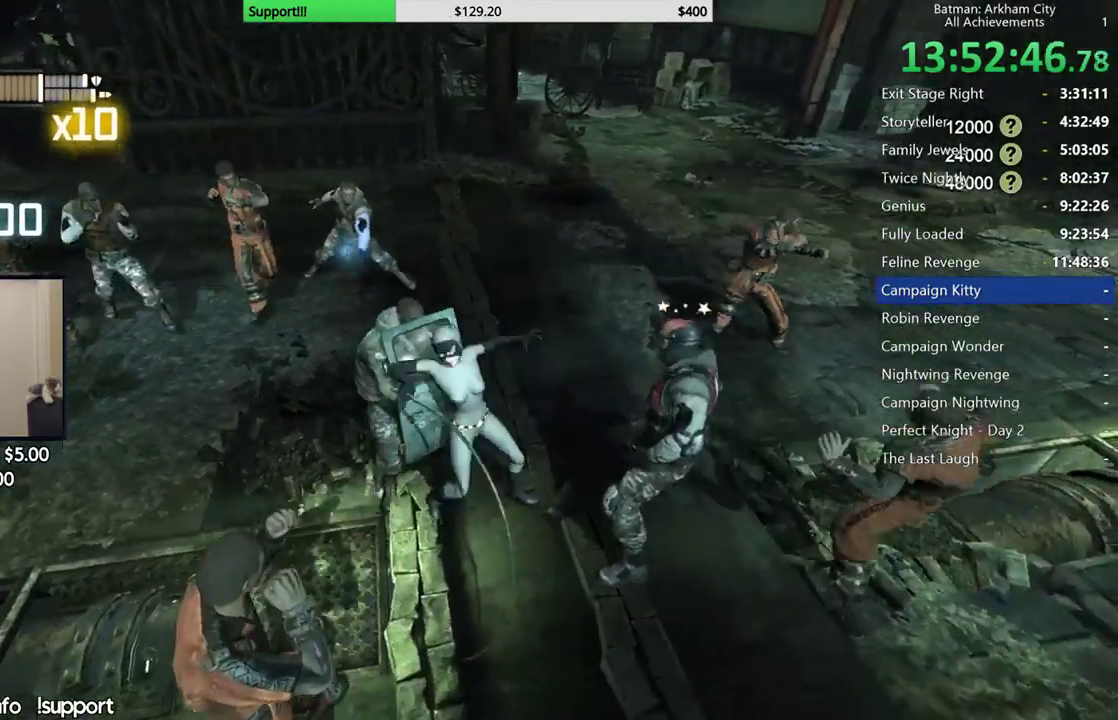
{"buttons": [], "left_stick": "center", "right_stick": "center", "button_events": []}
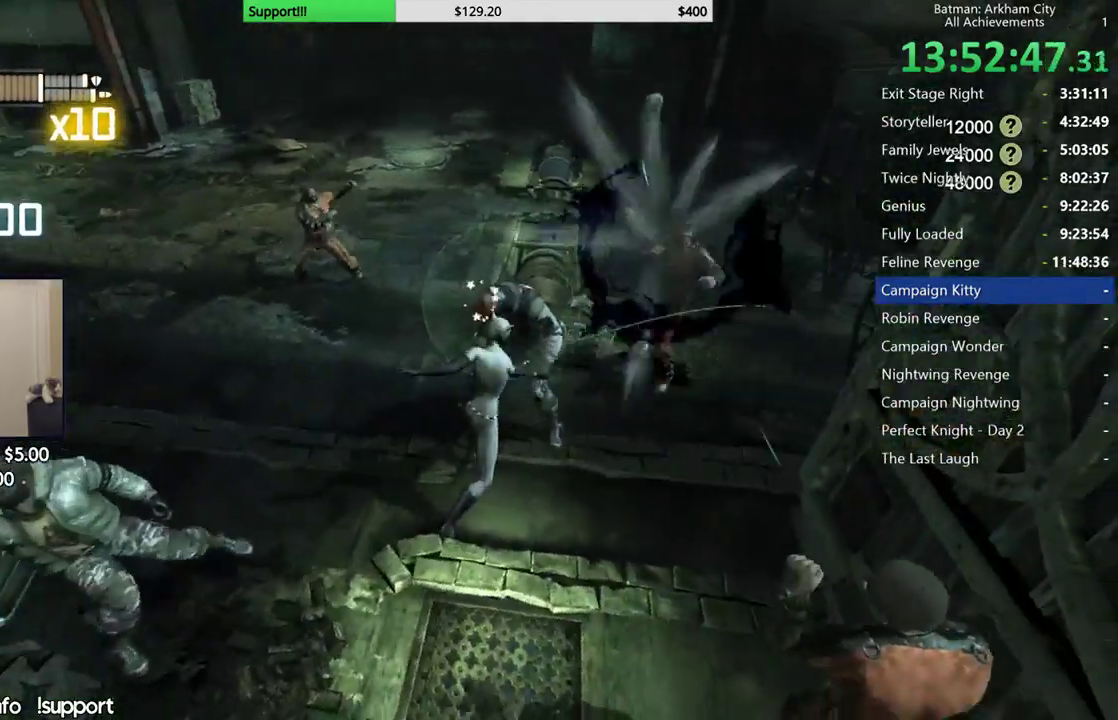
{"buttons": [], "left_stick": "up", "right_stick": "center", "button_events": []}
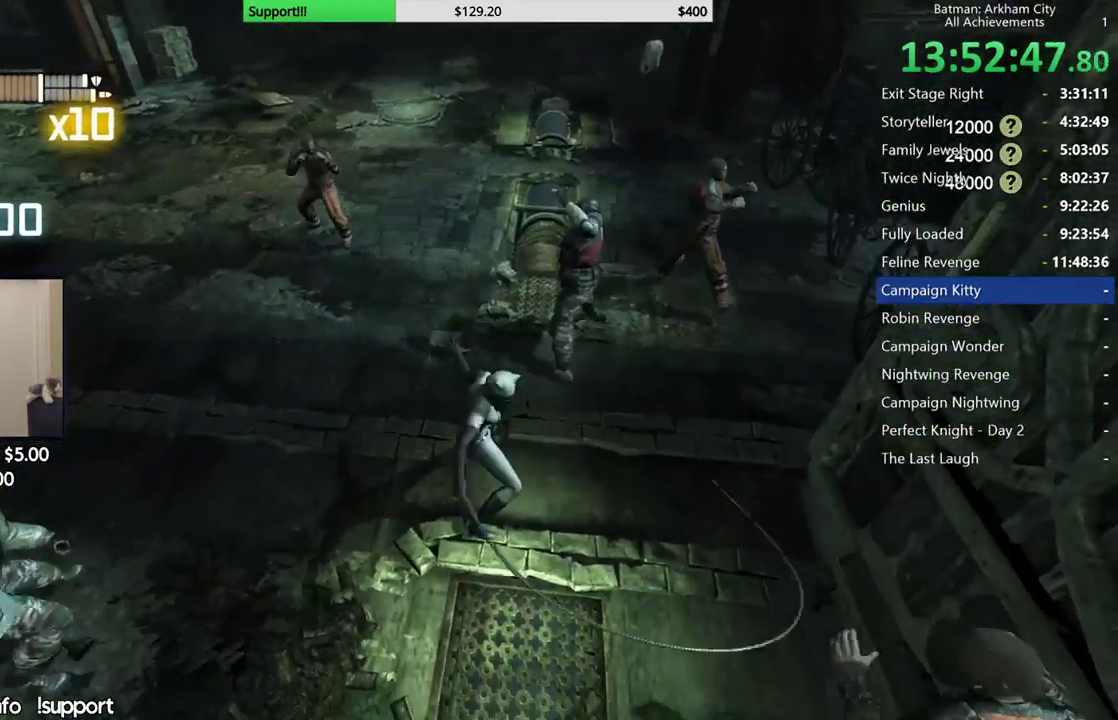
{"buttons": [], "left_stick": "up", "right_stick": "center", "button_events": [[100, "B", "down"], [183, "B", "up"], [267, "B", "down"], [367, "B", "up"]]}
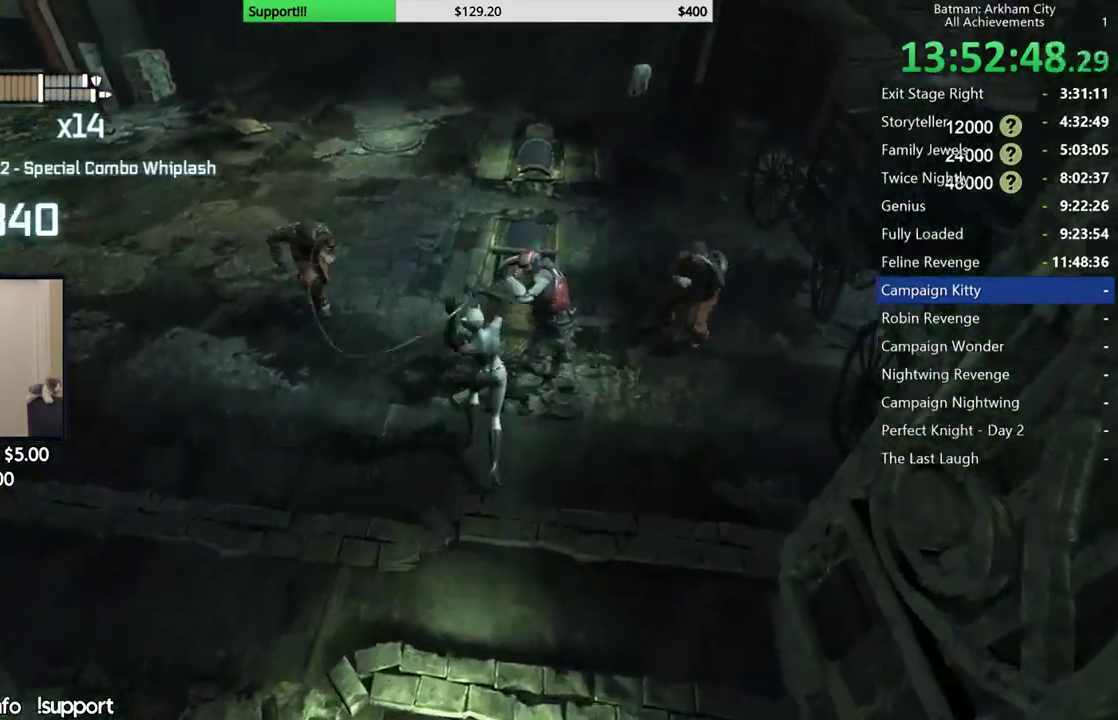
{"buttons": [], "left_stick": "up", "right_stick": "center", "button_events": [[183, "X", "down"], [250, "X", "up"], [333, "X", "down"], [450, "X", "up"]]}
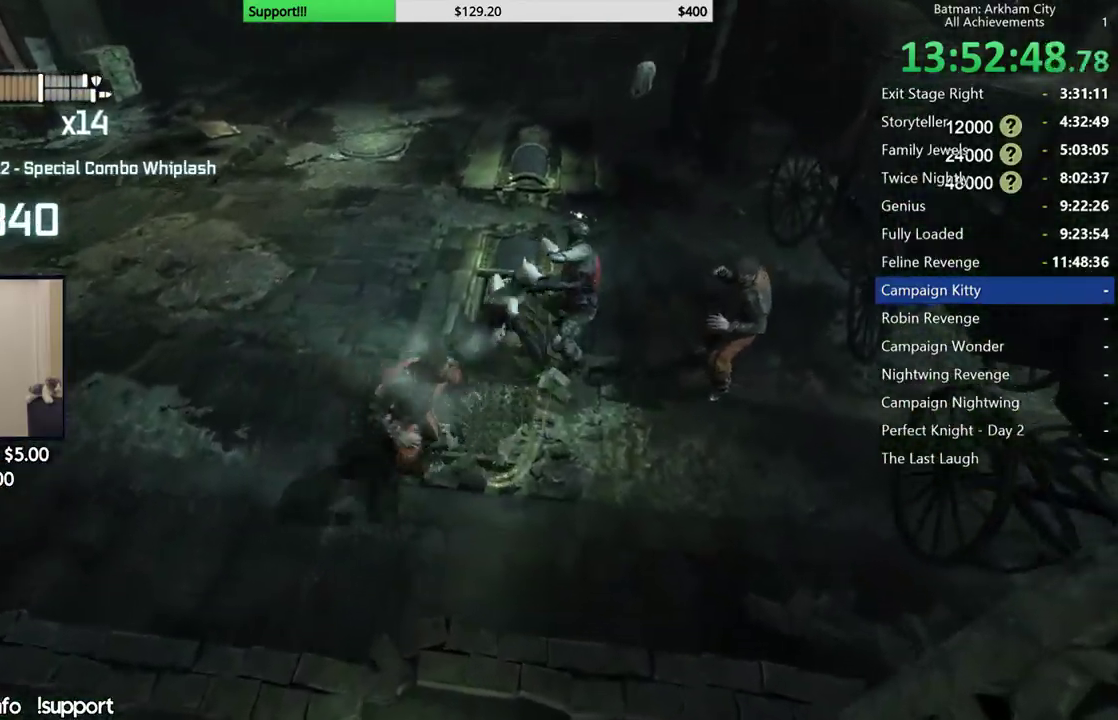
{"buttons": ["Y"], "left_stick": "center", "right_stick": "center", "button_events": [[17, "X", "down"], [100, "X", "up"], [183, "X", "down"], [267, "X", "up"], [333, "X", "down"], [417, "X", "up"], [483, "Y", "down"]]}
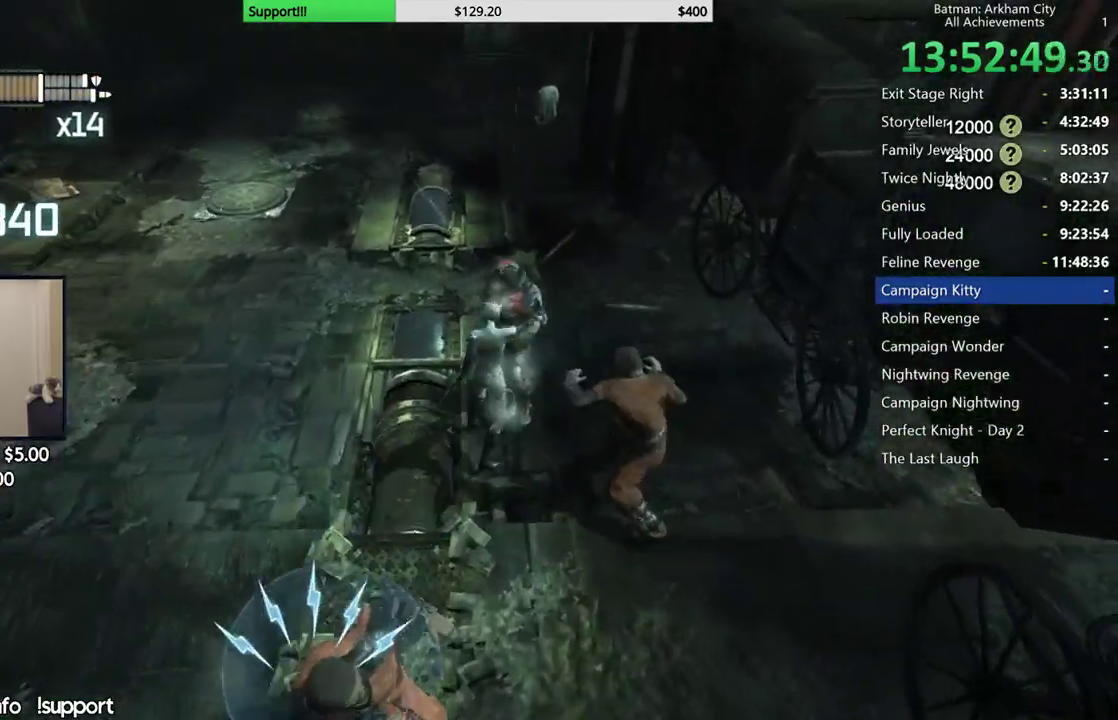
{"buttons": [], "left_stick": "center", "right_stick": "center", "button_events": [[83, "Y", "up"], [133, "Y", "down"], [217, "Y", "up"], [300, "Y", "down"], [417, "Y", "up"]]}
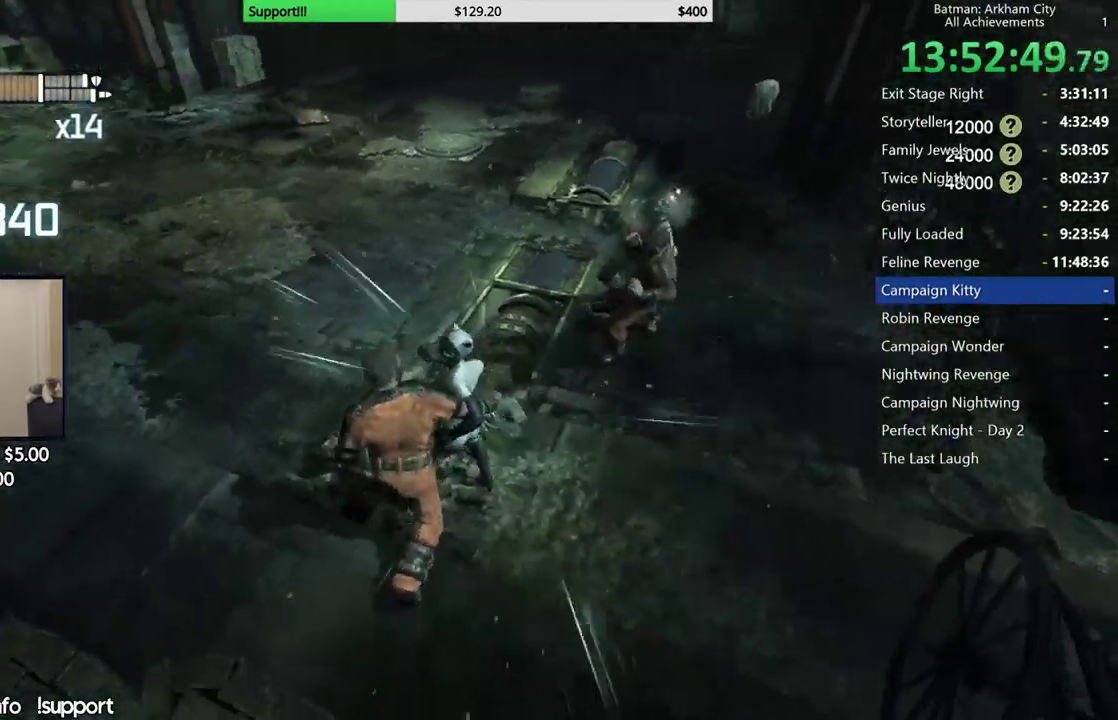
{"buttons": [], "left_stick": "up", "right_stick": "center", "button_events": []}
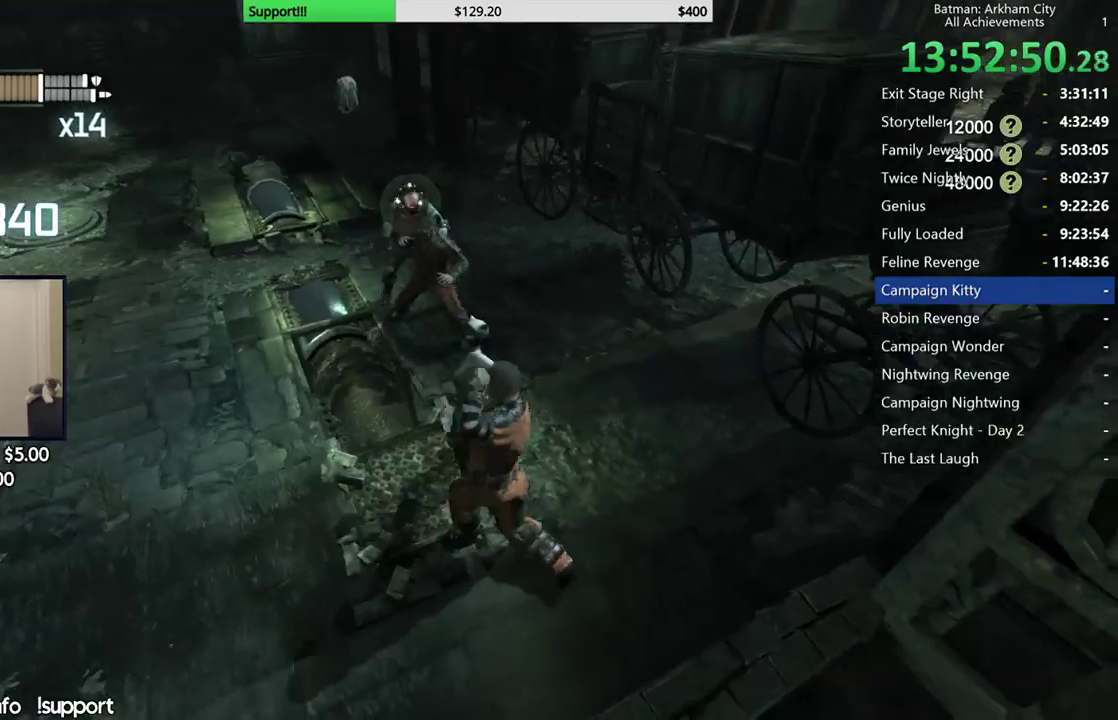
{"buttons": [], "left_stick": "up", "right_stick": "center", "button_events": []}
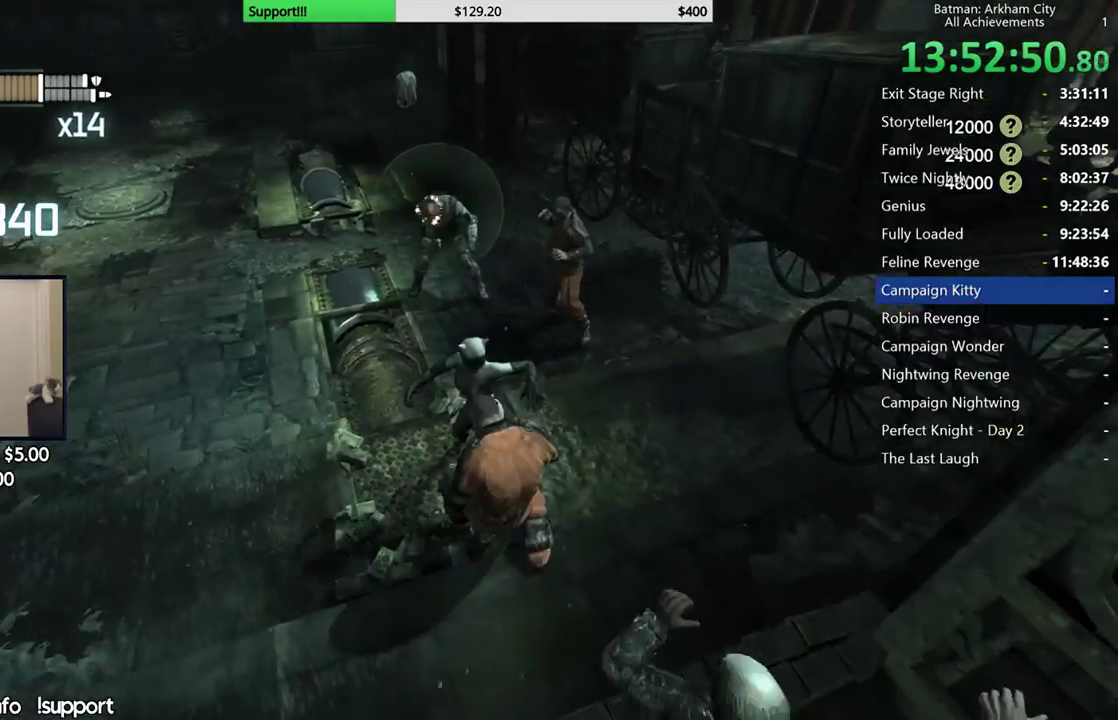
{"buttons": [], "left_stick": "up", "right_stick": "center", "button_events": []}
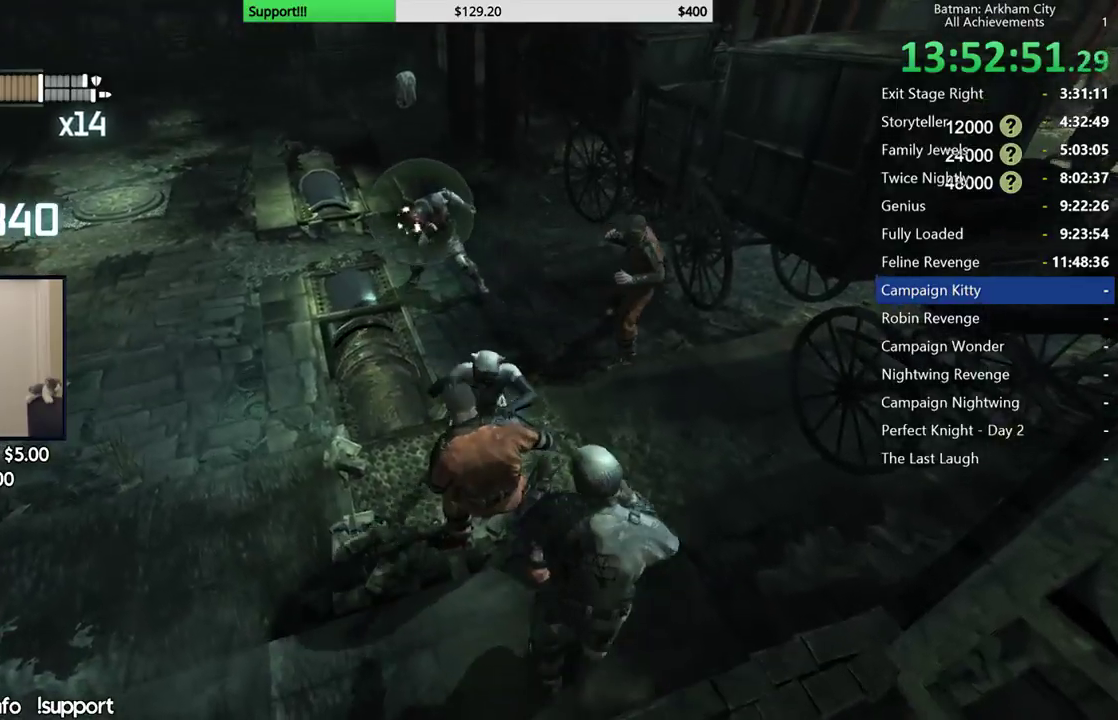
{"buttons": [], "left_stick": "up", "right_stick": "center"}
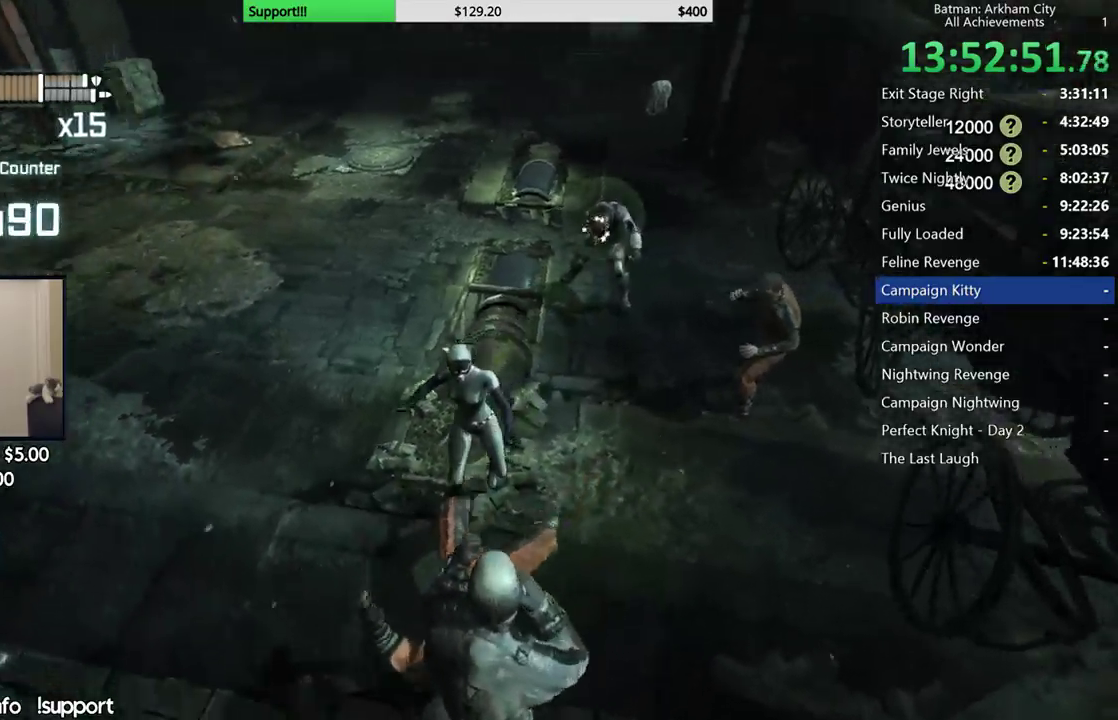
{"buttons": [], "left_stick": "right", "right_stick": "center", "button_events": [[133, "B", "down"], [233, "B", "up"]]}